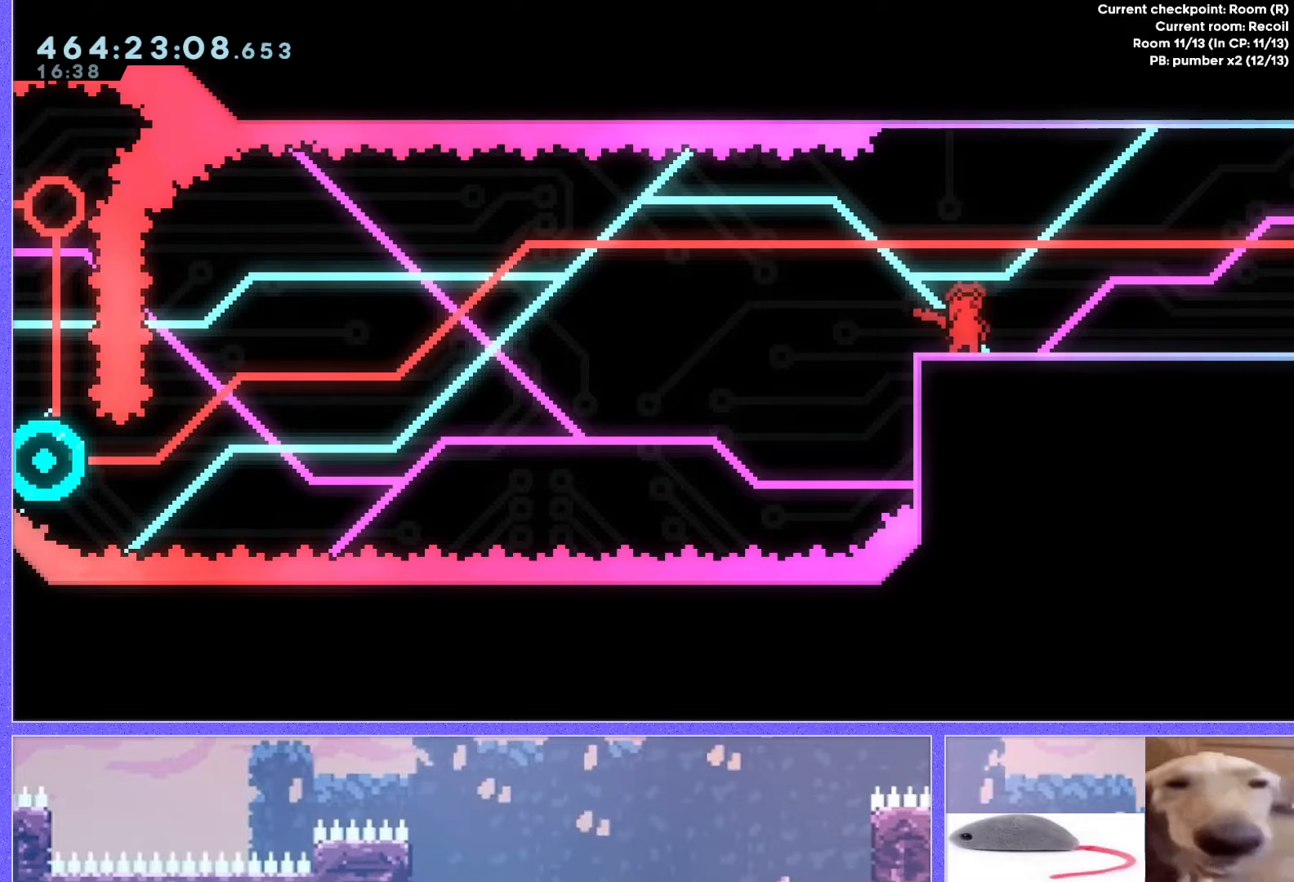
Gameplay with keyboard; each line is a JSON object with the keys held at the frame after it. "events" lists presses ("down") and releases ("up") of "dash", "demo", "down", "grab", "j2", "j3", "j4", "jump", "jump2", "left", "p2", "pause", "retry", "right", "up" and "use" between this image and that frame as [ms after this image, input, new state], when the widget could be followed in between. No other keys are recorded. Mouse input is not recorded. Key names are as the overlay labels them; some are game actions (e.g. jump) rather than physical keys. Not read: other_keys.
{"keys": [], "events": [[133, "right", "down"], [267, "right", "up"], [300, "dash", "down"], [300, "up", "down"], [450, "dash", "up"], [467, "up", "up"]]}
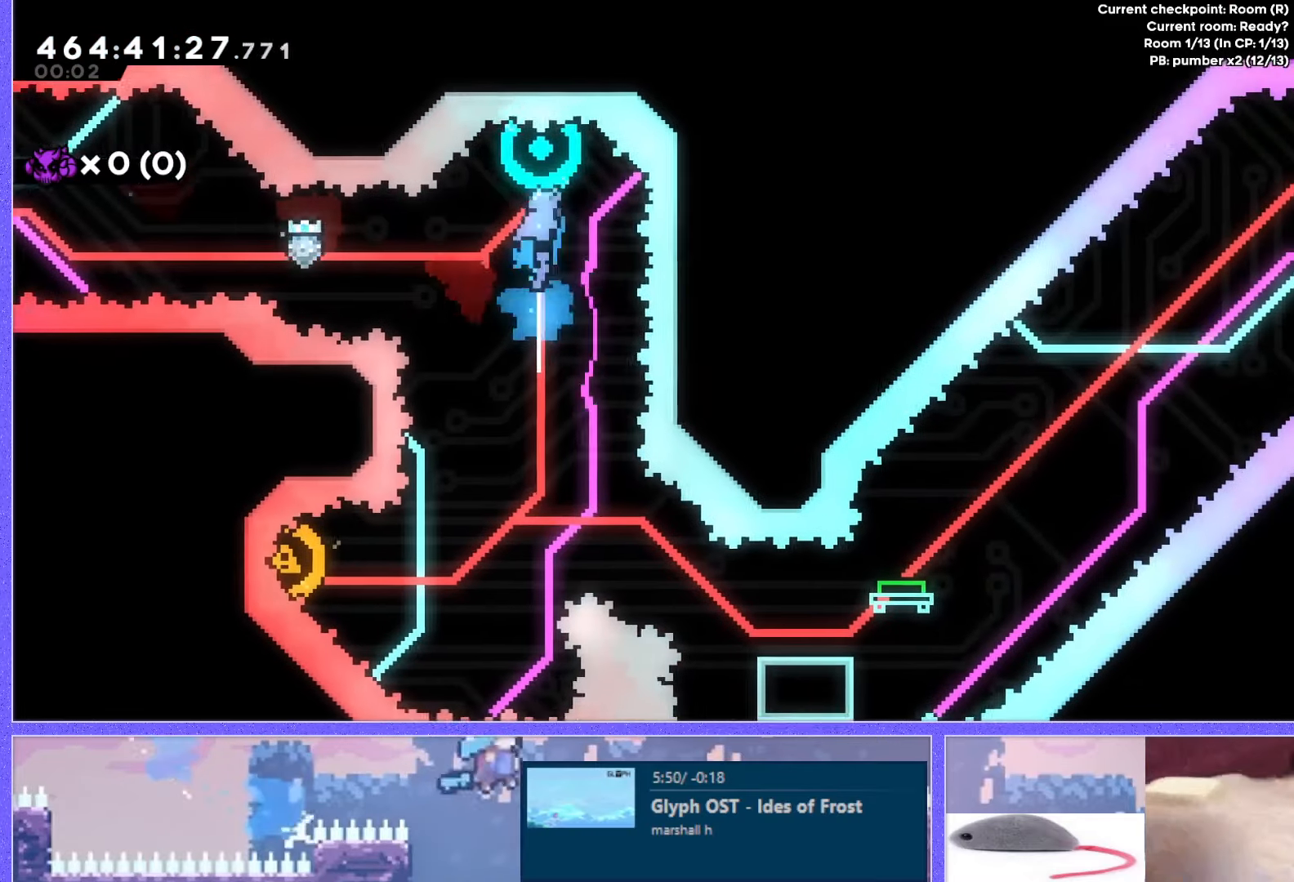
{"keys": ["left"], "events": [[67, "left", "down"]]}
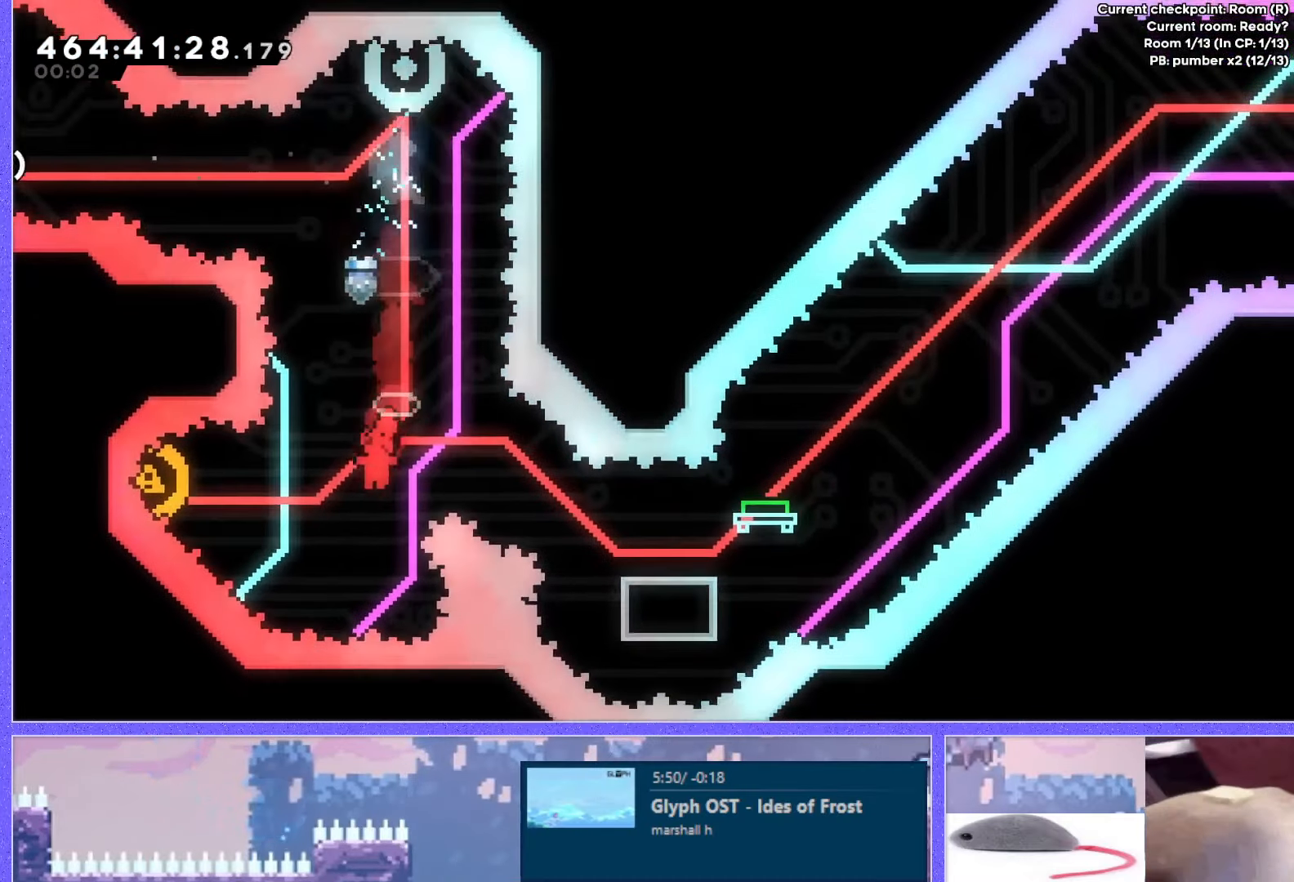
{"keys": ["right"], "events": [[16, "dash", "down"], [183, "right", "down"], [217, "dash", "up"], [217, "left", "up"]]}
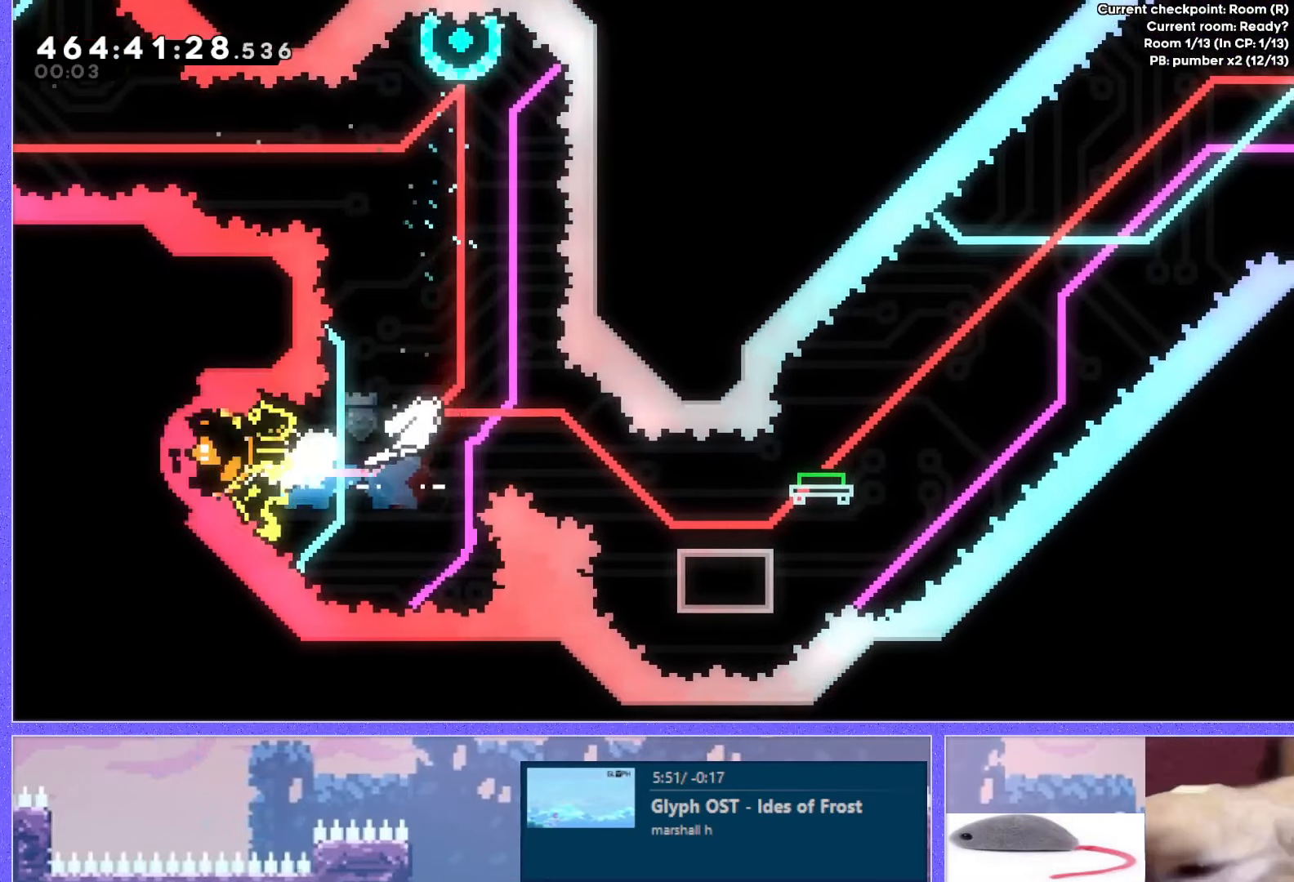
{"keys": ["down", "right"], "events": [[17, "dash", "down"], [17, "down", "down"], [200, "dash", "up"], [200, "down", "up"], [200, "right", "up"], [267, "down", "down"], [284, "dash", "down"], [284, "right", "down"], [434, "dash", "up"]]}
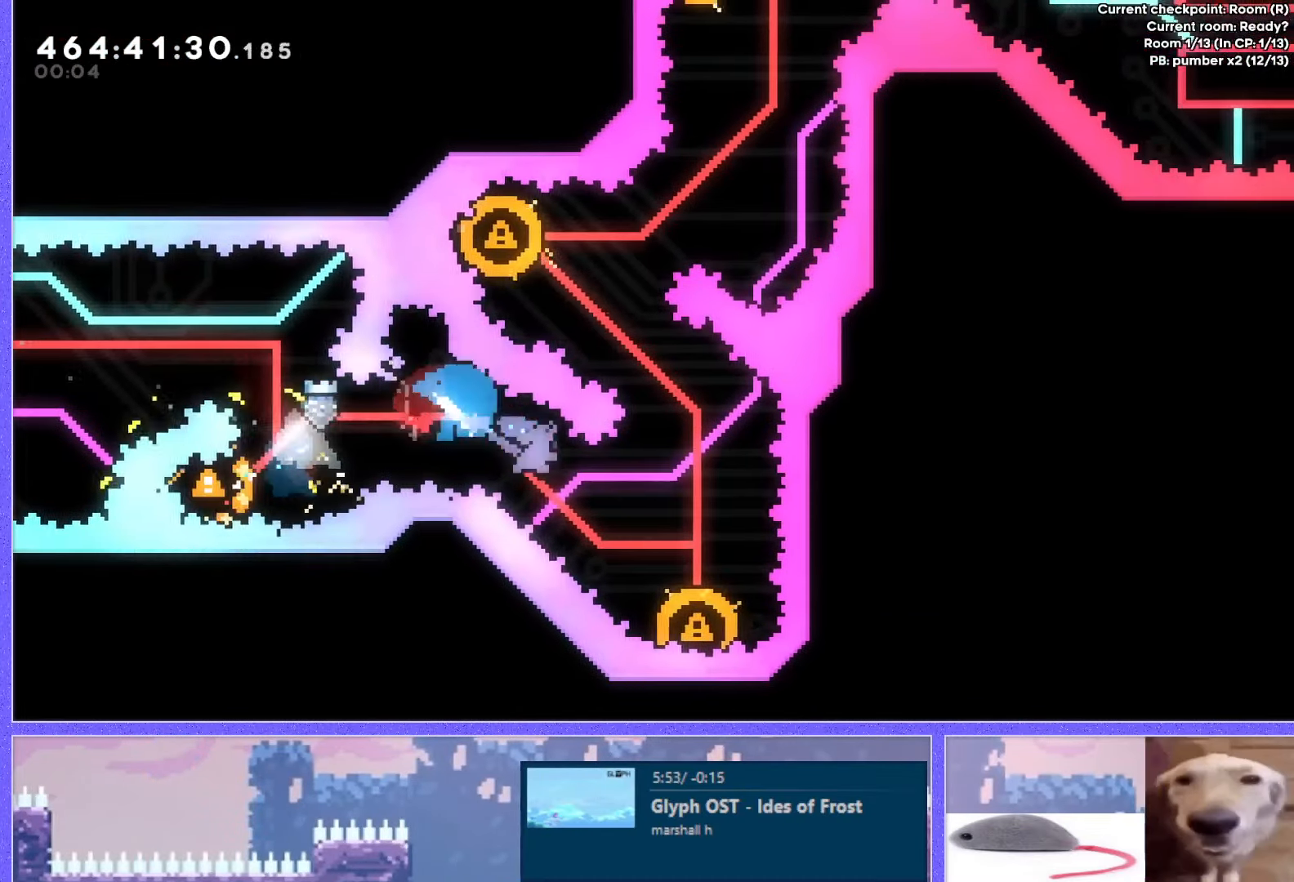
{"keys": ["dash", "left", "up"], "events": [[50, "down", "up"], [66, "right", "up"], [317, "left", "down"], [333, "up", "down"], [433, "dash", "down"]]}
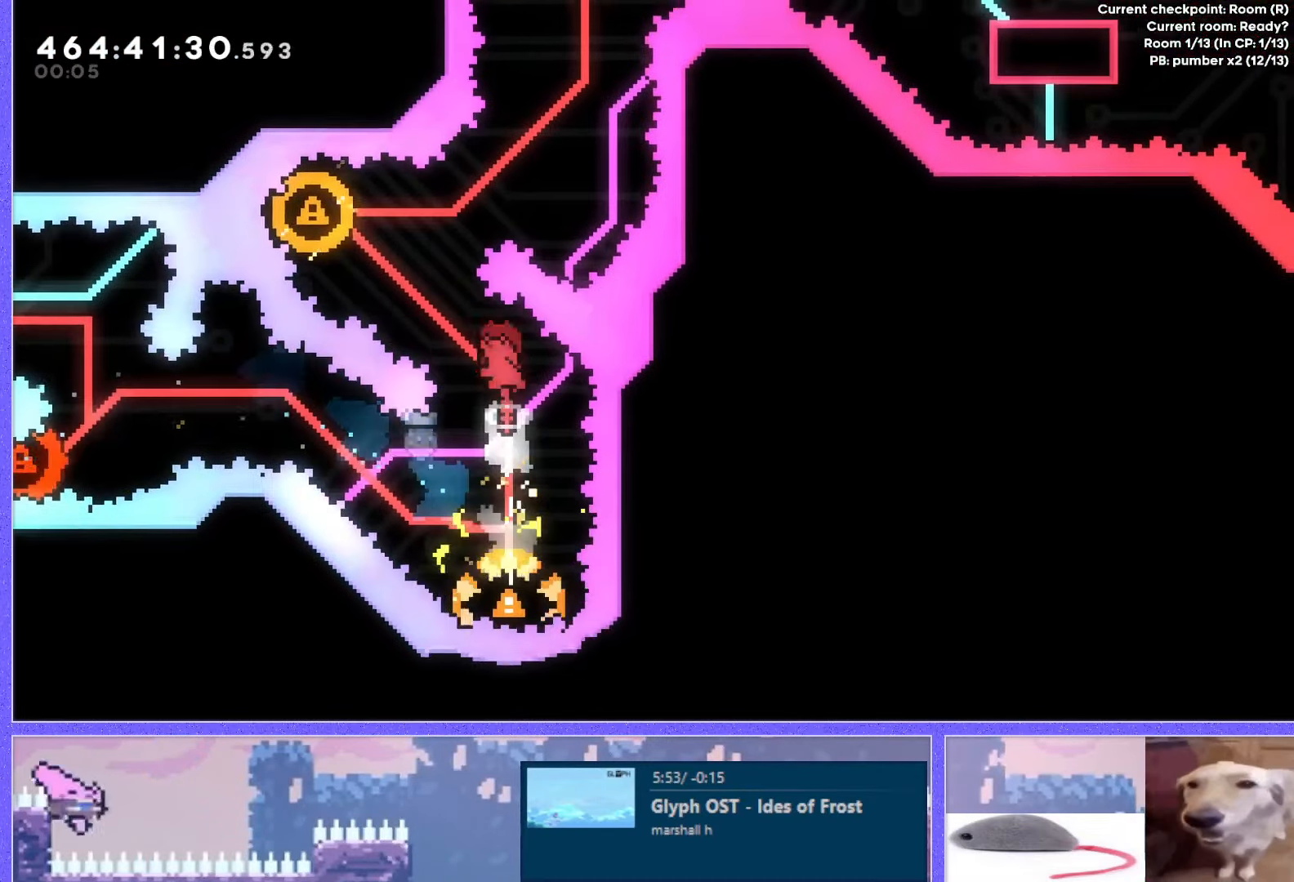
{"keys": ["up"], "events": [[150, "dash", "up"], [284, "left", "up"]]}
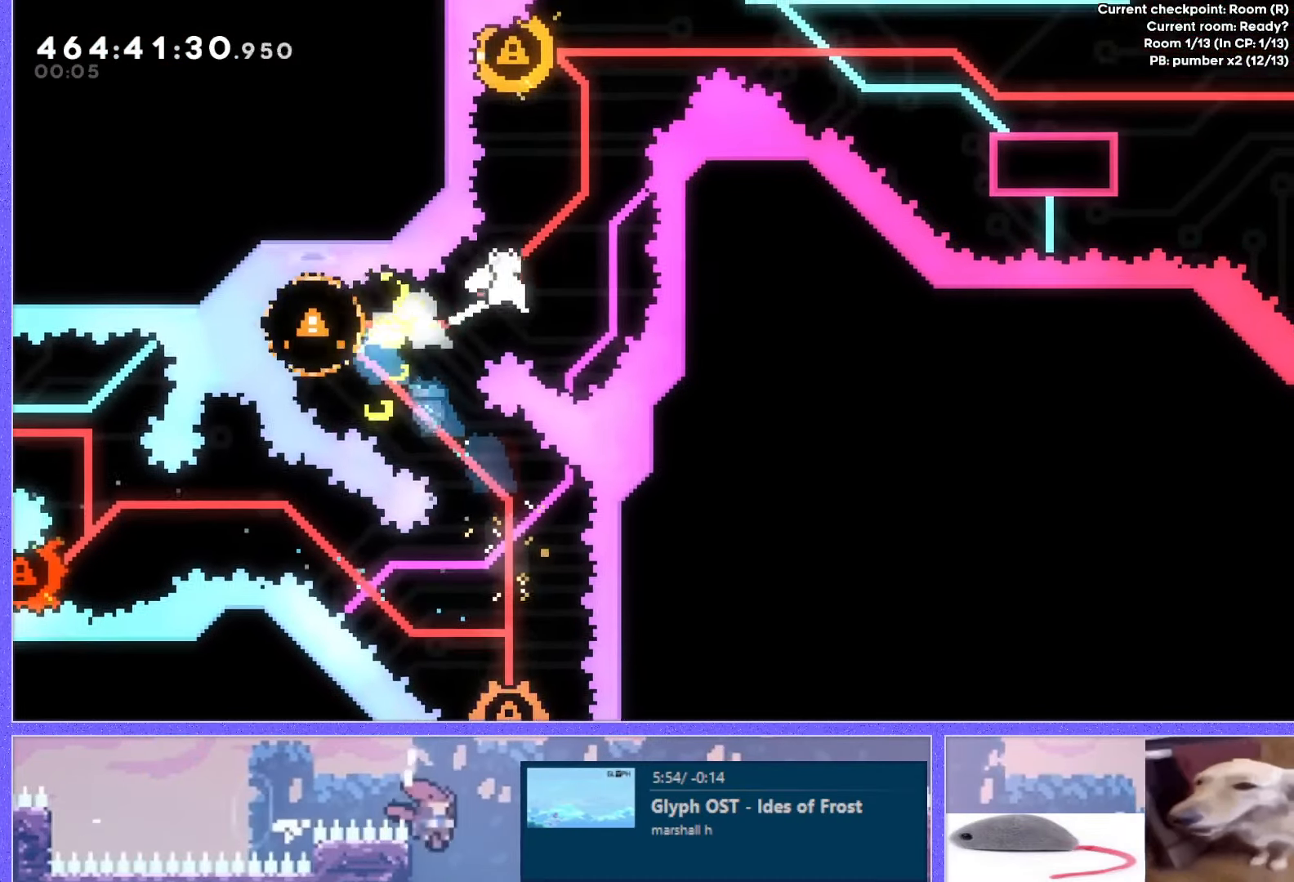
{"keys": ["left"], "events": [[66, "dash", "down"], [250, "dash", "up"], [350, "left", "down"], [367, "up", "up"]]}
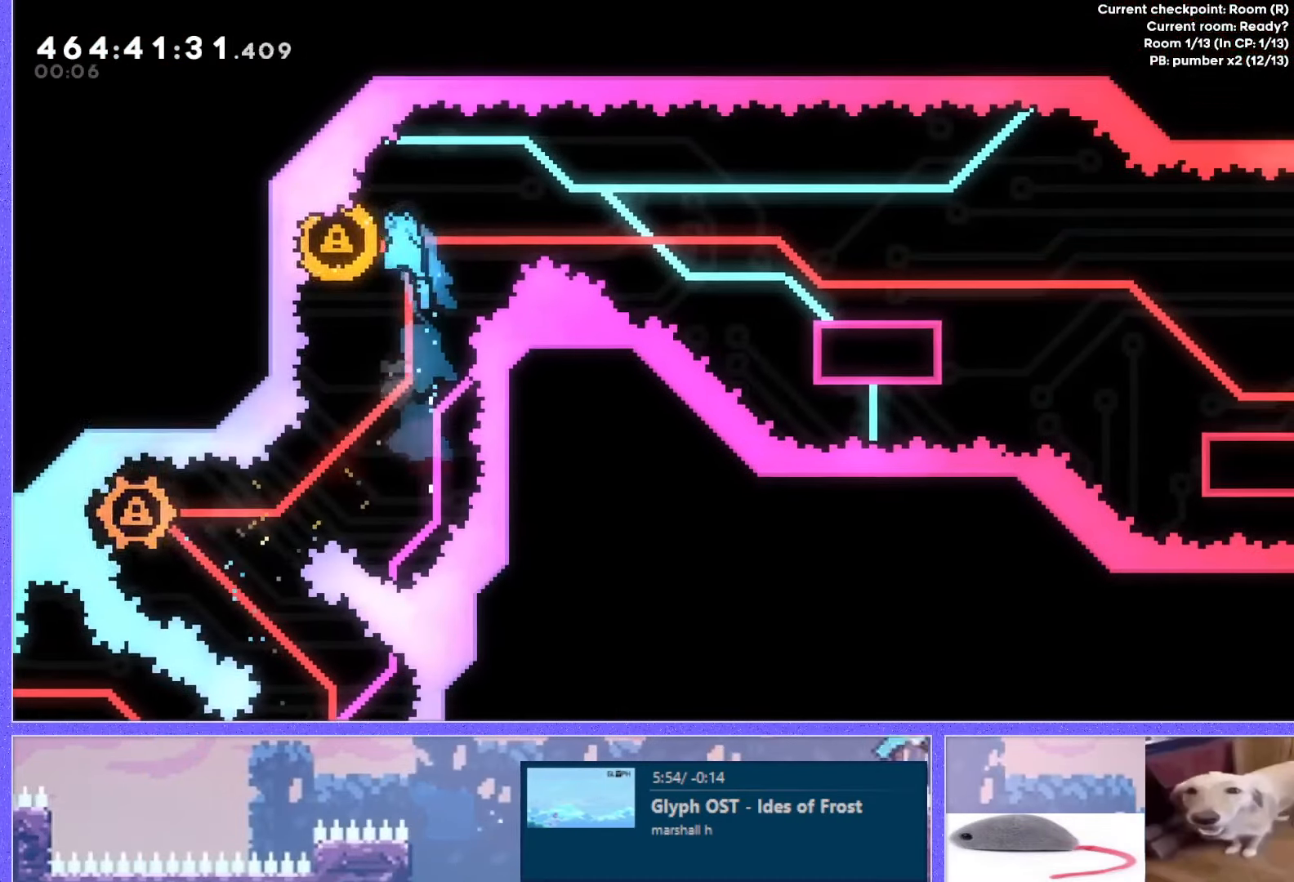
{"keys": ["right"], "events": [[17, "right", "down"], [50, "left", "up"]]}
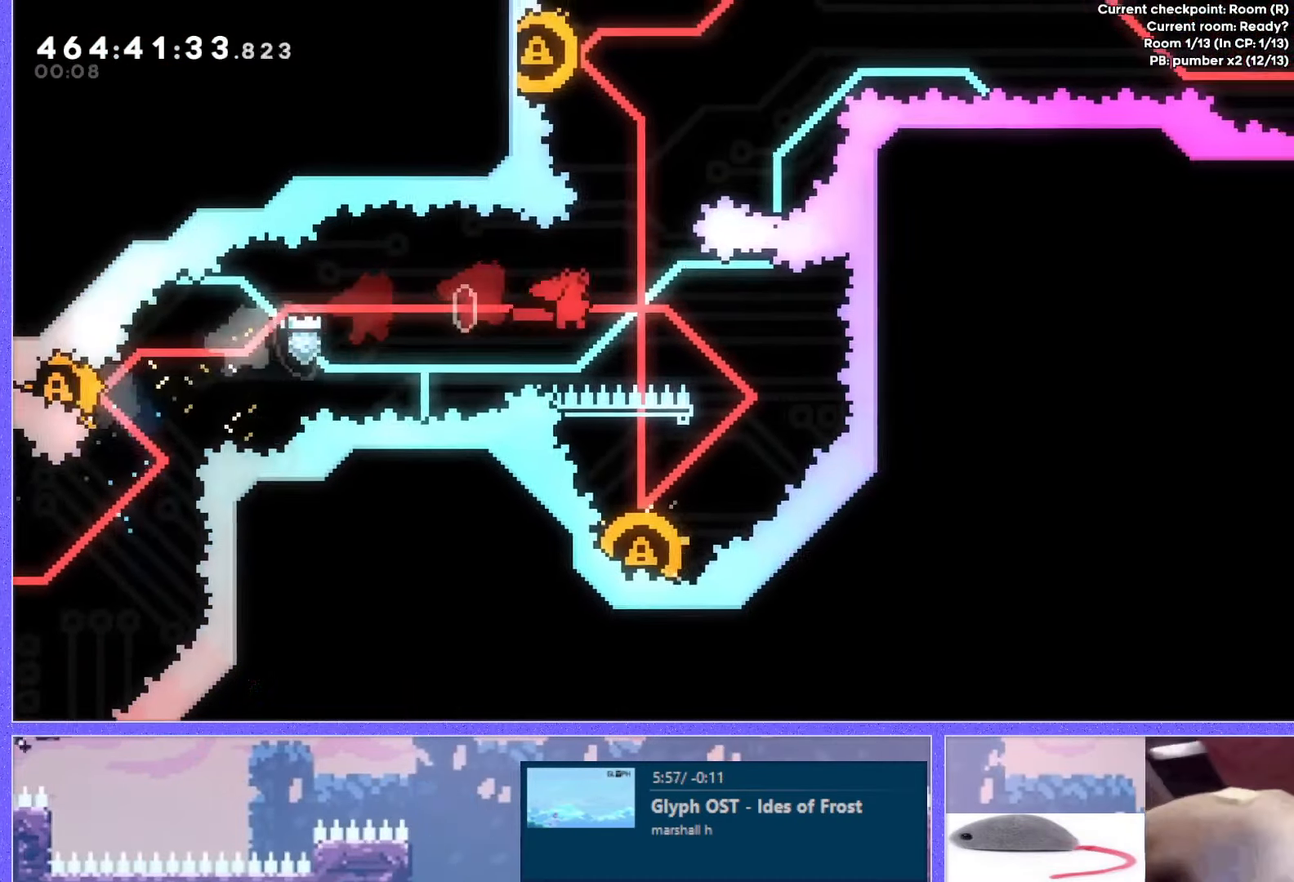
{"keys": [], "events": [[133, "right", "up"], [183, "down", "down"], [183, "left", "down"], [200, "dash", "down"], [317, "dash", "up"], [400, "down", "up"], [417, "left", "up"]]}
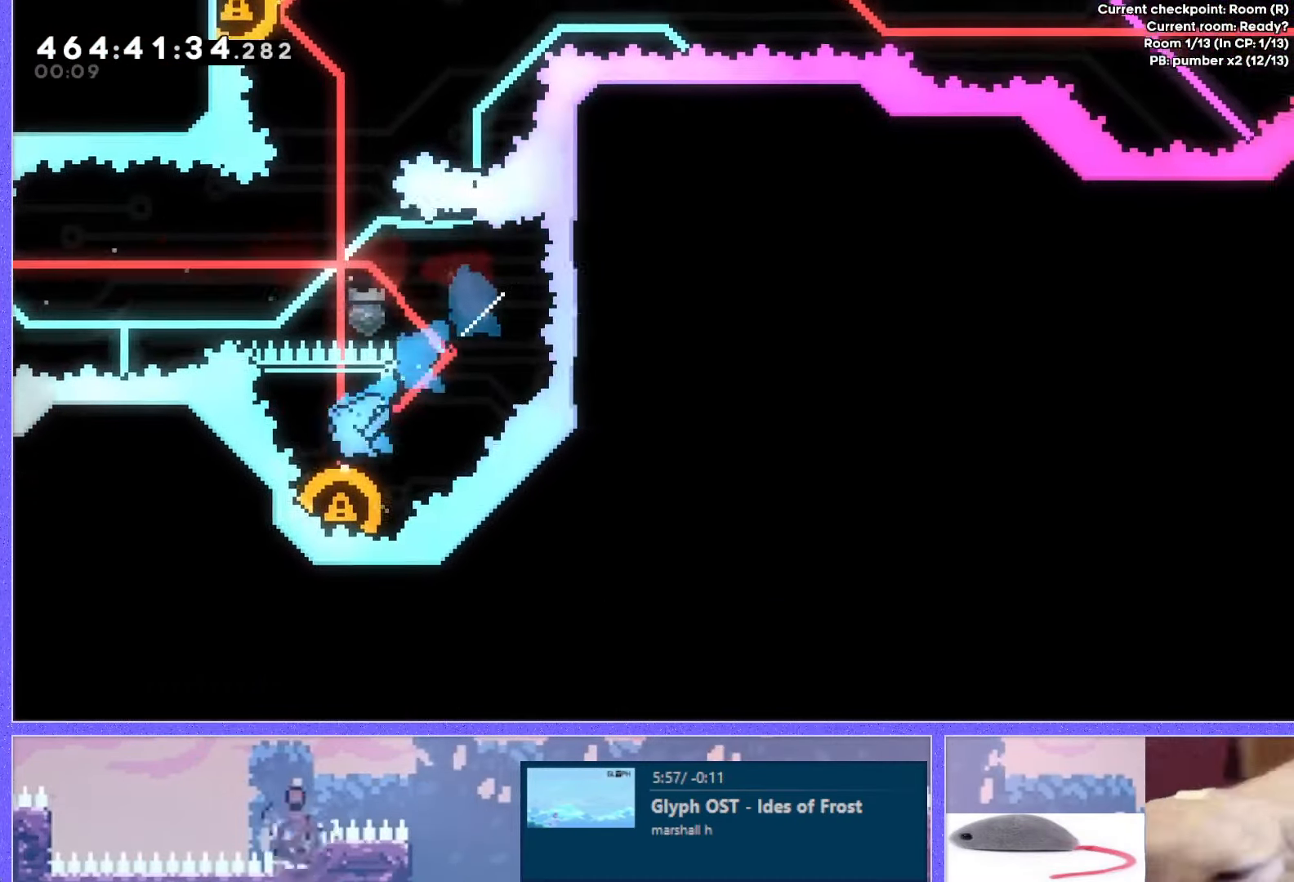
{"keys": ["up"], "events": [[251, "up", "down"]]}
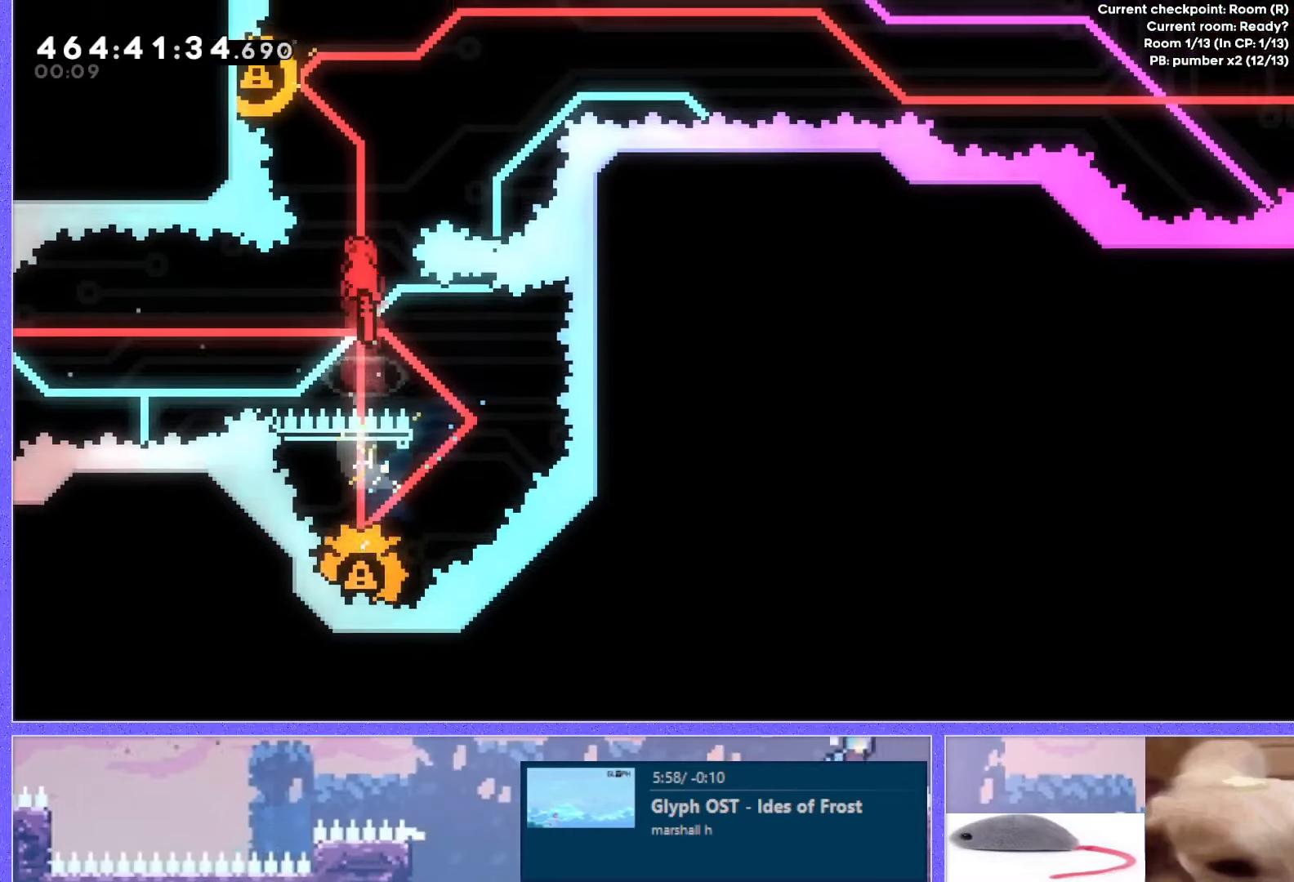
{"keys": ["left", "right", "up"], "events": [[17, "dash", "down"], [167, "dash", "up"], [200, "left", "down"], [484, "right", "down"]]}
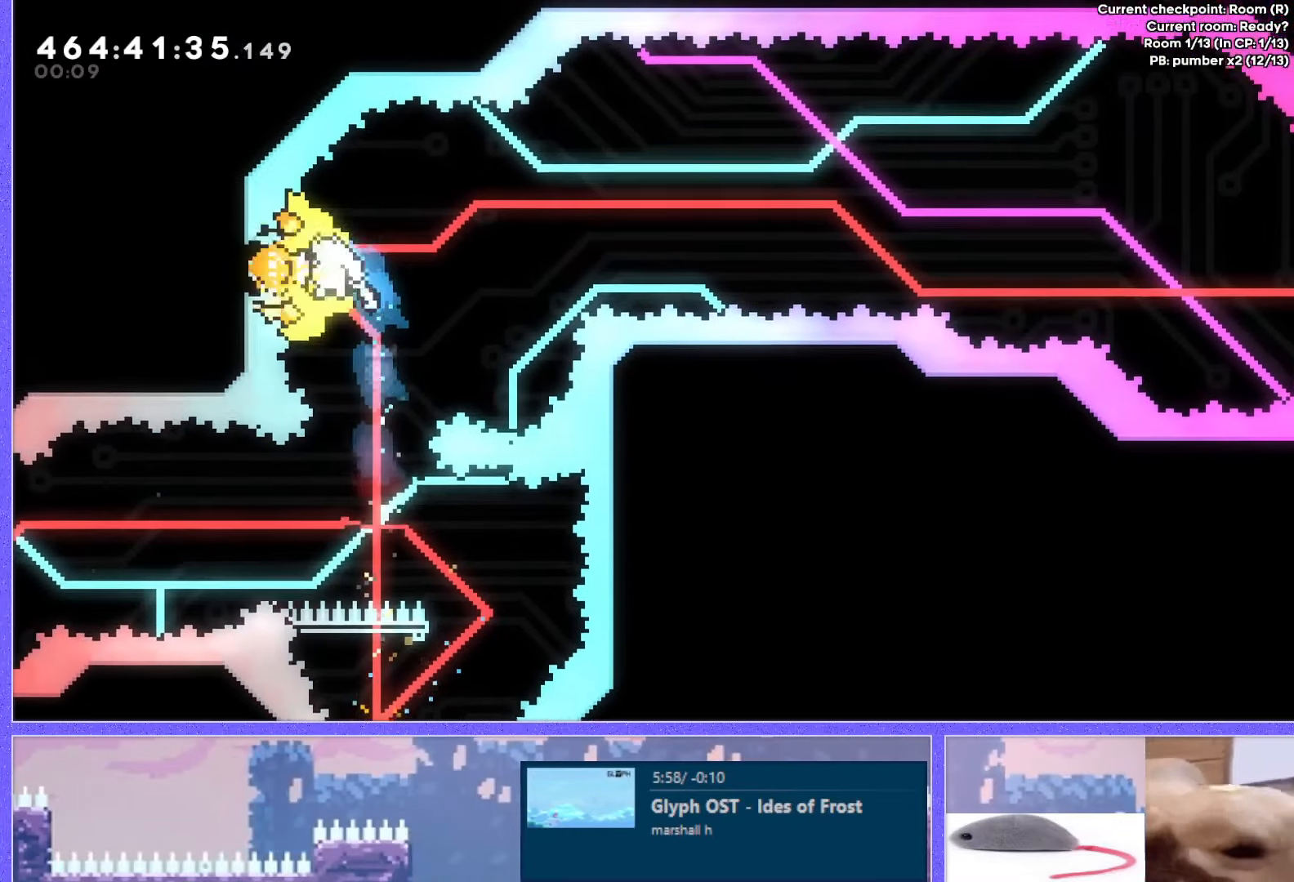
{"keys": ["right", "up"], "events": [[16, "left", "up"]]}
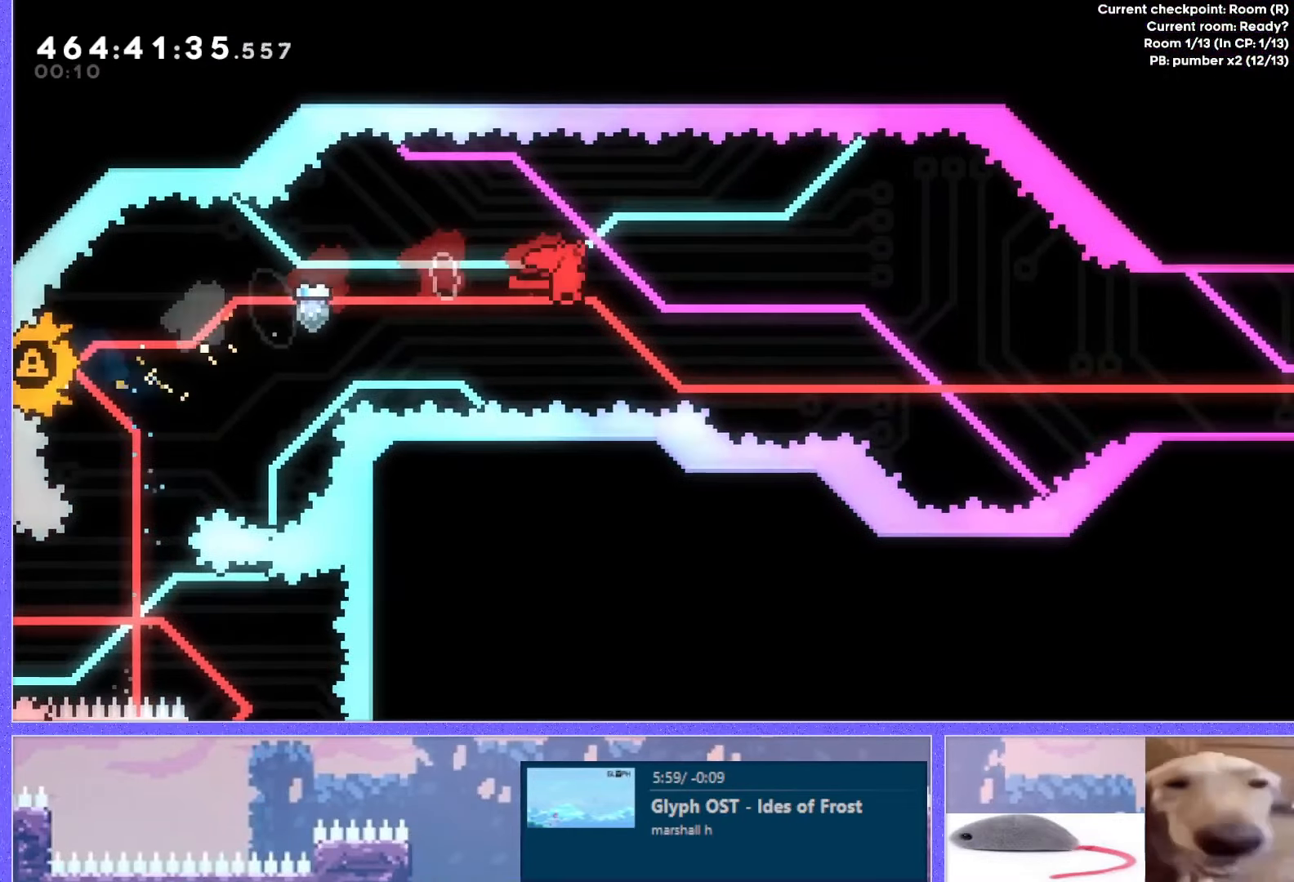
{"keys": ["demo", "right", "up"], "events": [[434, "demo", "down"]]}
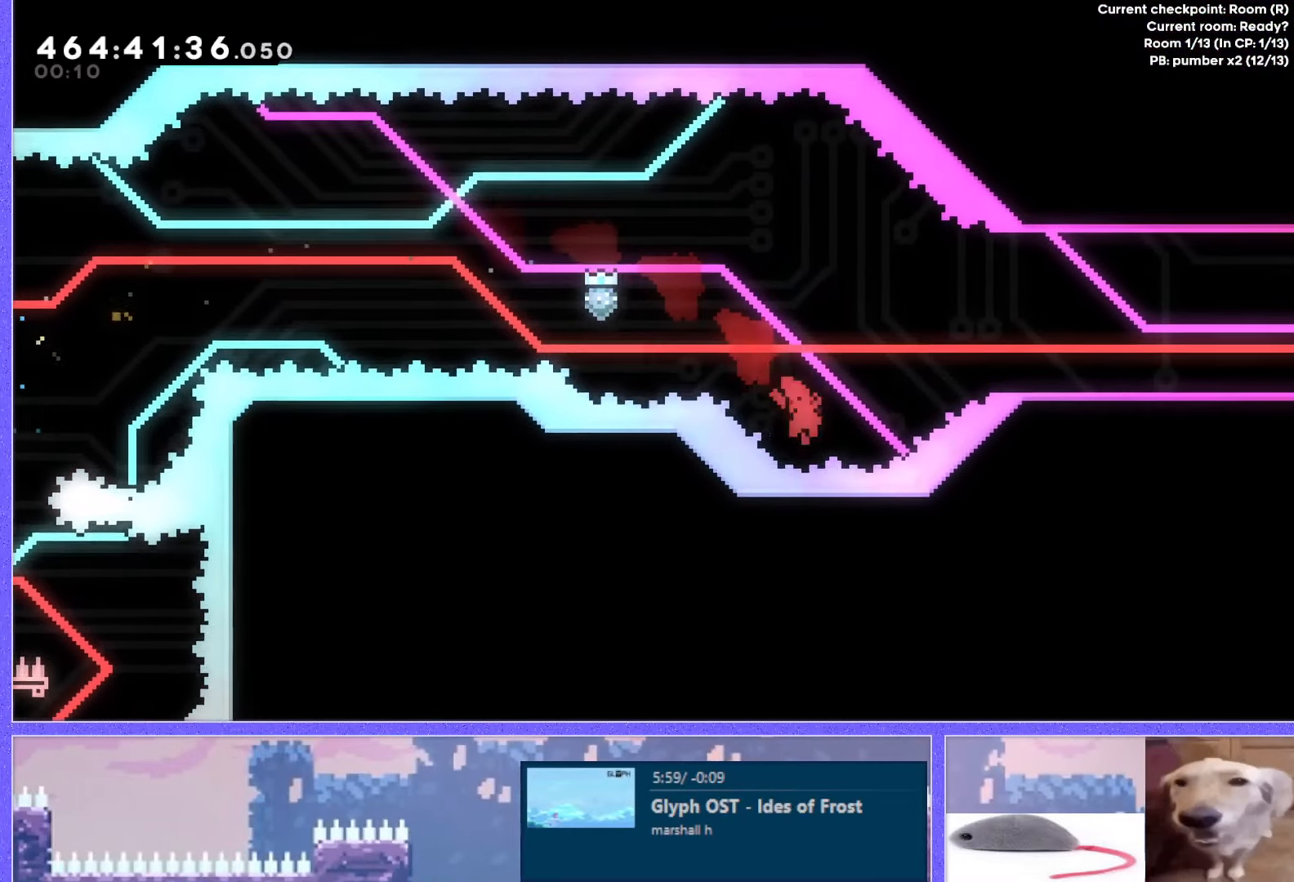
{"keys": ["down", "right"], "events": [[83, "demo", "up"], [200, "up", "up"], [317, "down", "down"]]}
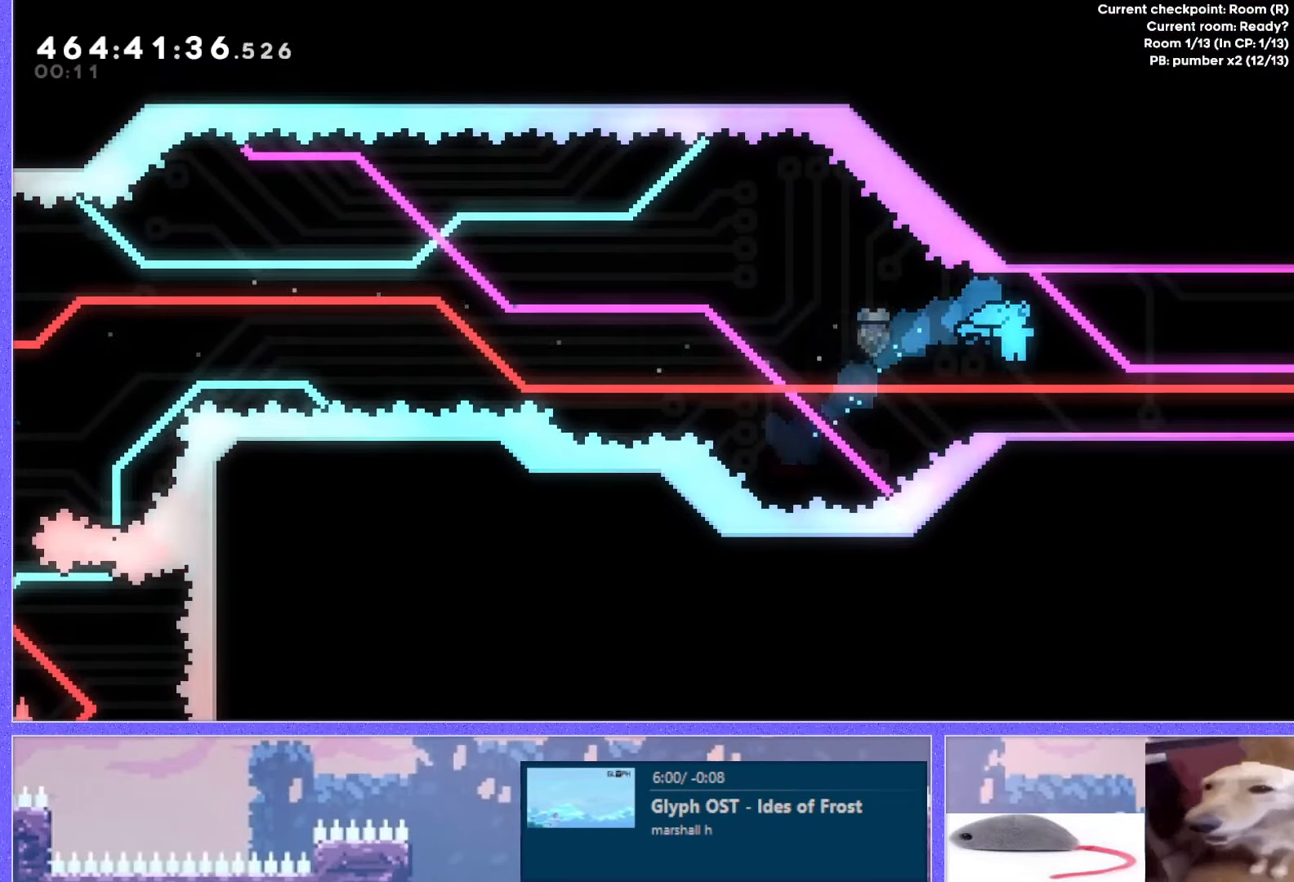
{"keys": ["down"], "events": [[100, "dash", "down"], [117, "jump", "down"], [434, "dash", "up"], [451, "jump", "up"], [484, "right", "up"]]}
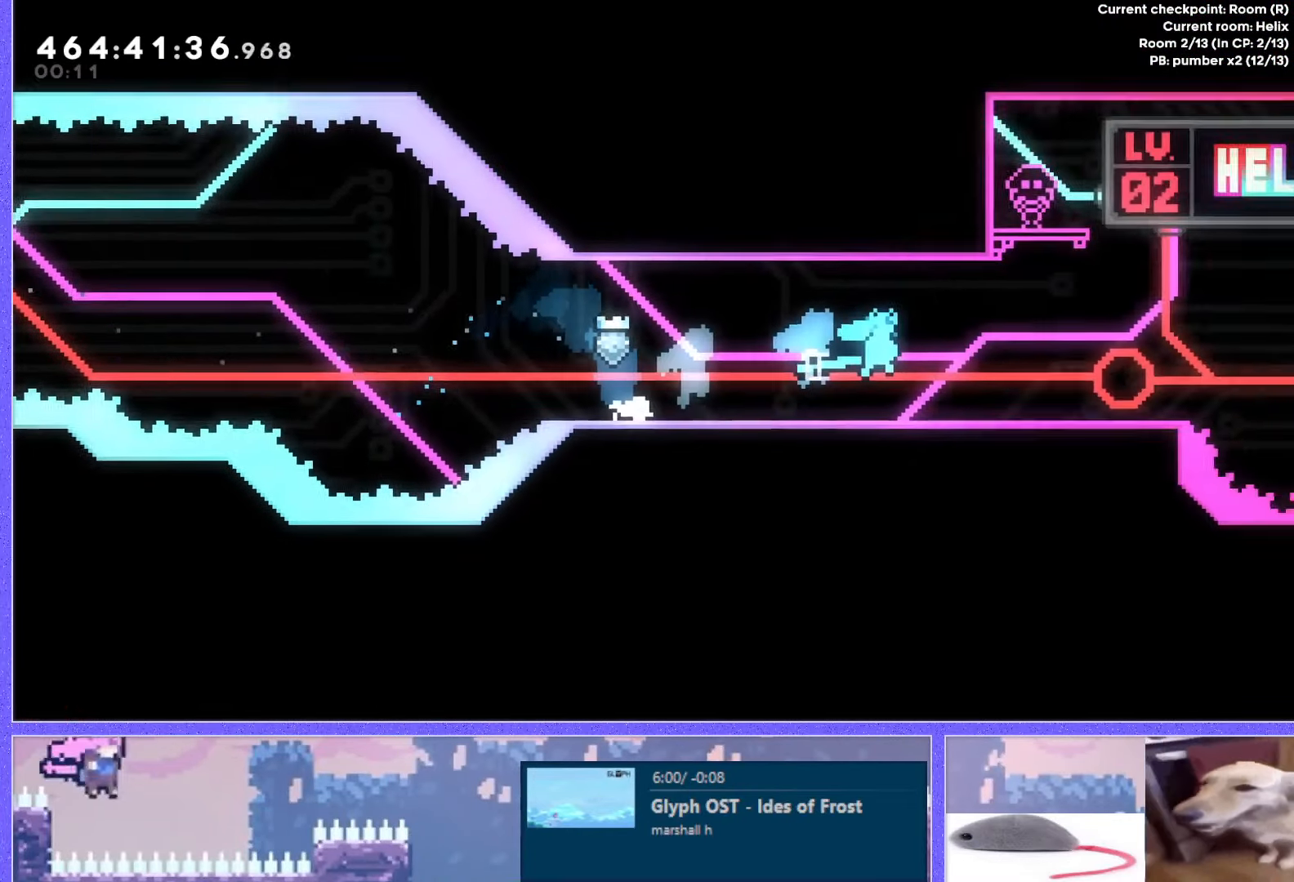
{"keys": ["down"], "events": []}
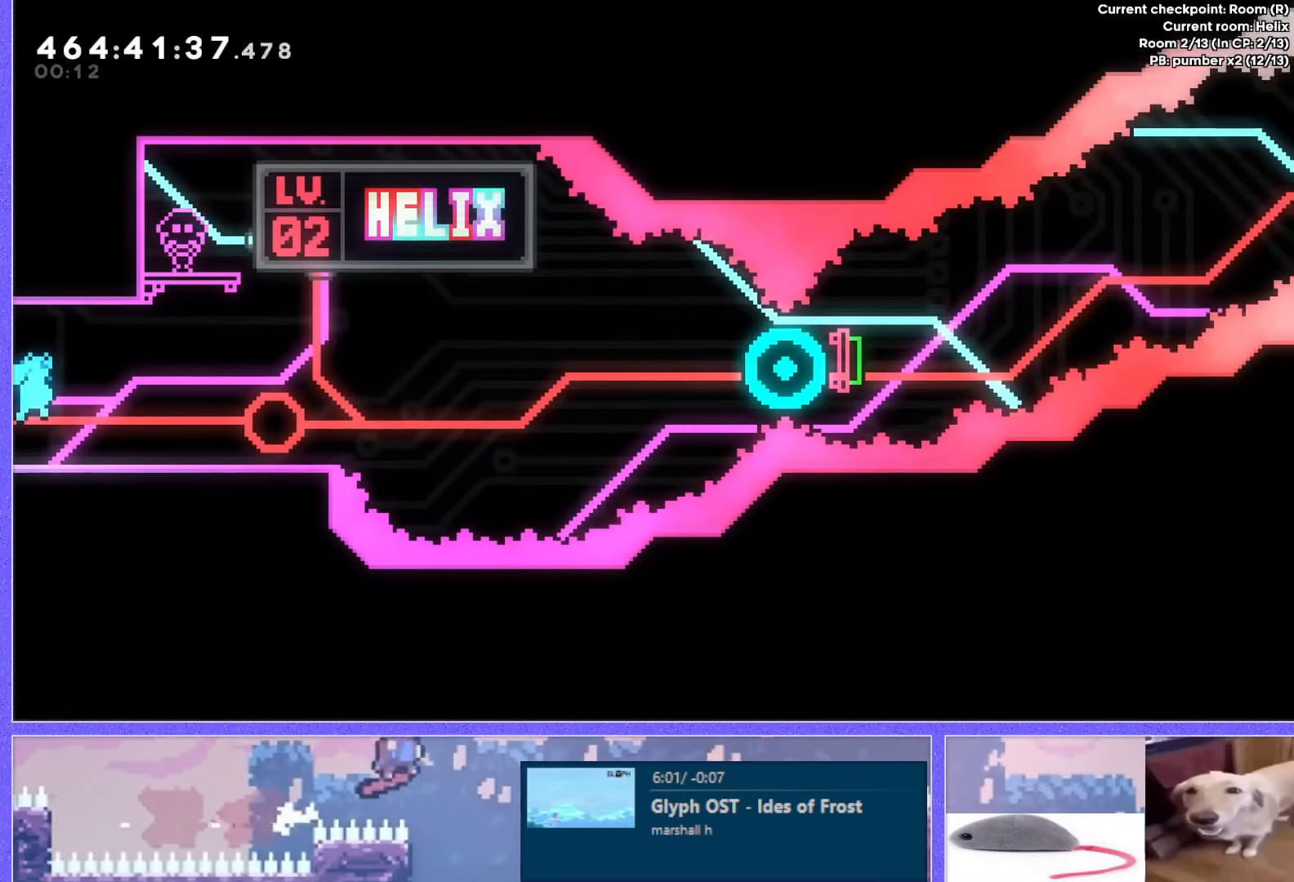
{"keys": [], "events": [[17, "dash", "down"], [134, "dash", "up"], [217, "down", "up"], [334, "left", "down"], [468, "left", "up"]]}
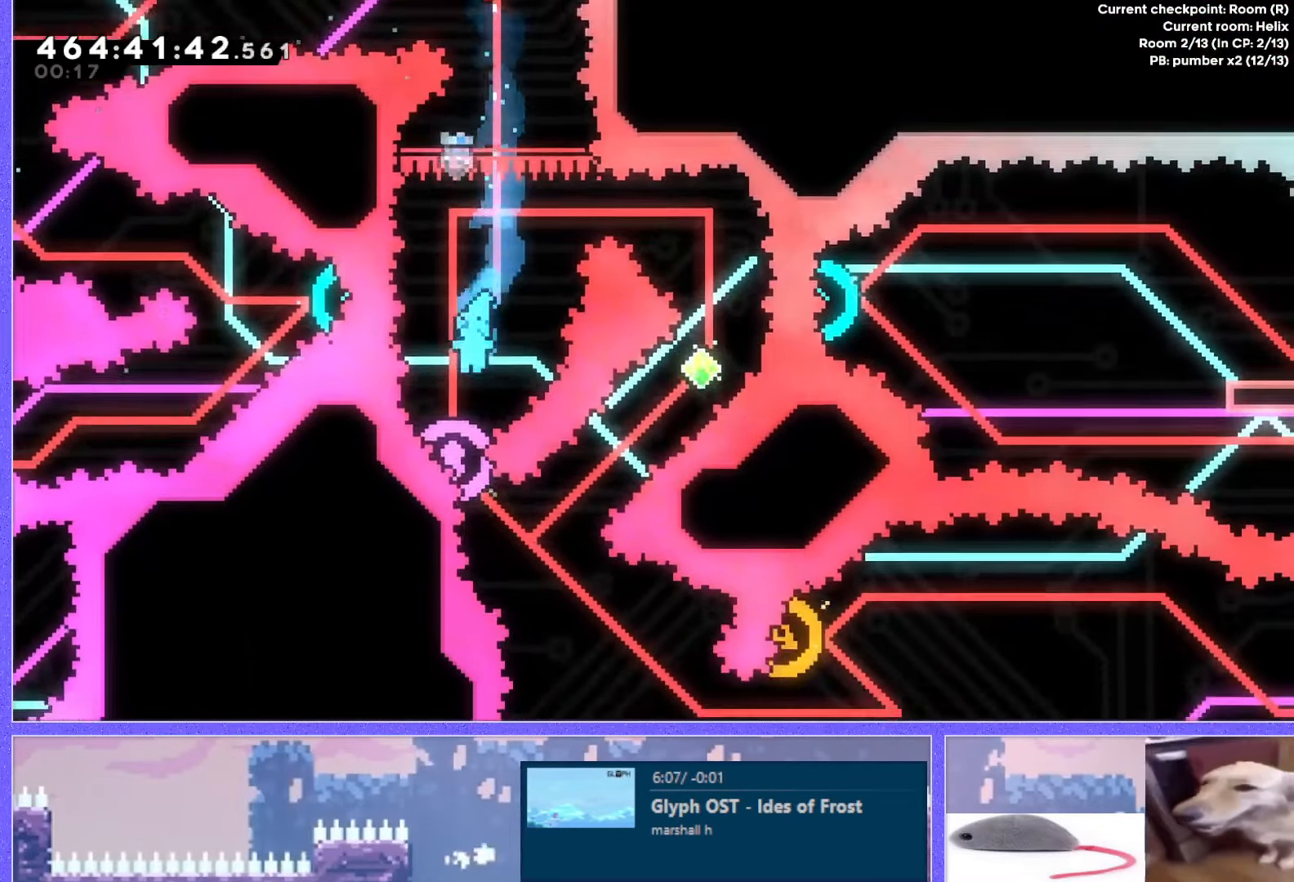
{"keys": ["right"], "events": [[350, "right", "down"], [384, "dash", "down"], [500, "dash", "up"]]}
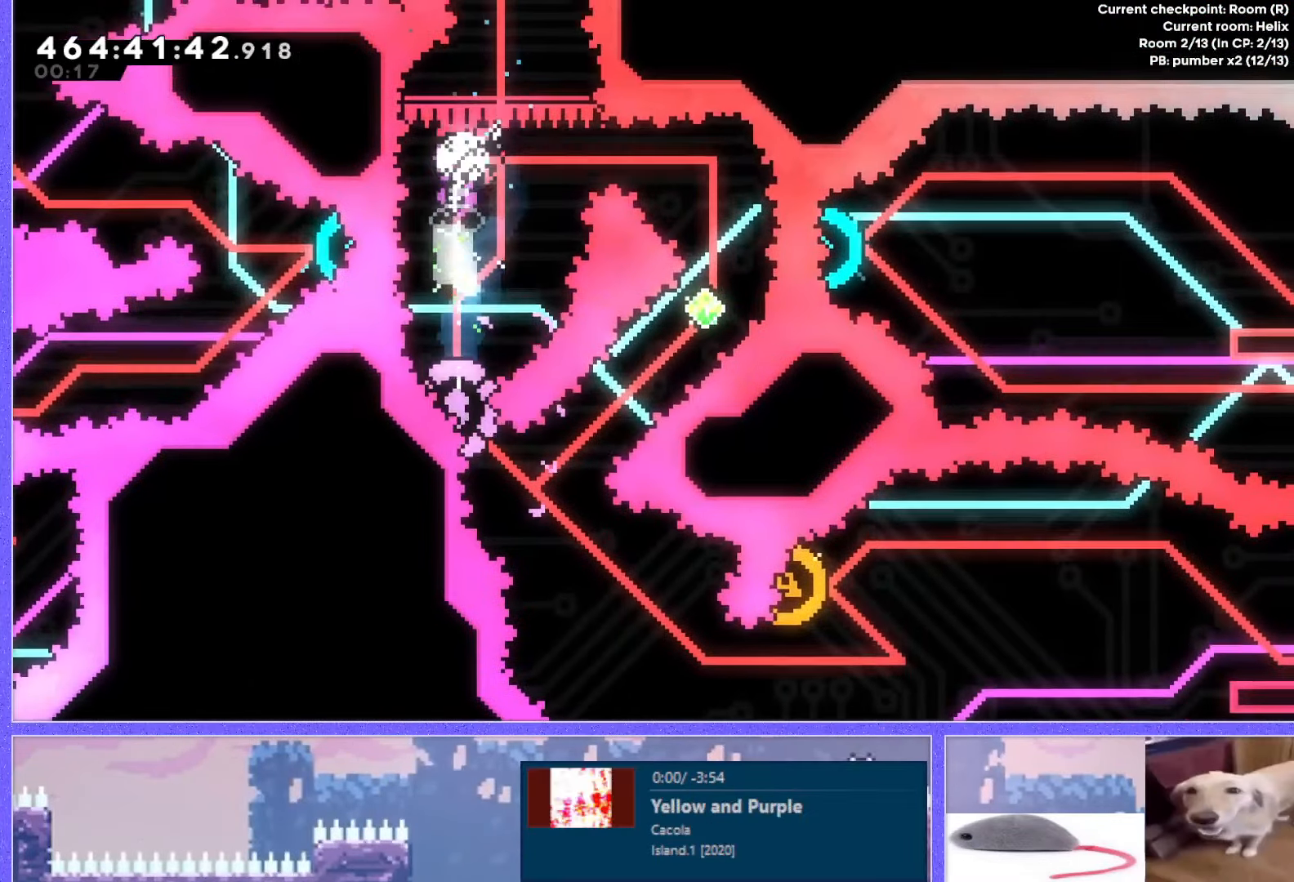
{"keys": ["dash", "down", "left"], "events": [[167, "right", "up"], [501, "dash", "down"], [501, "down", "down"], [501, "left", "down"]]}
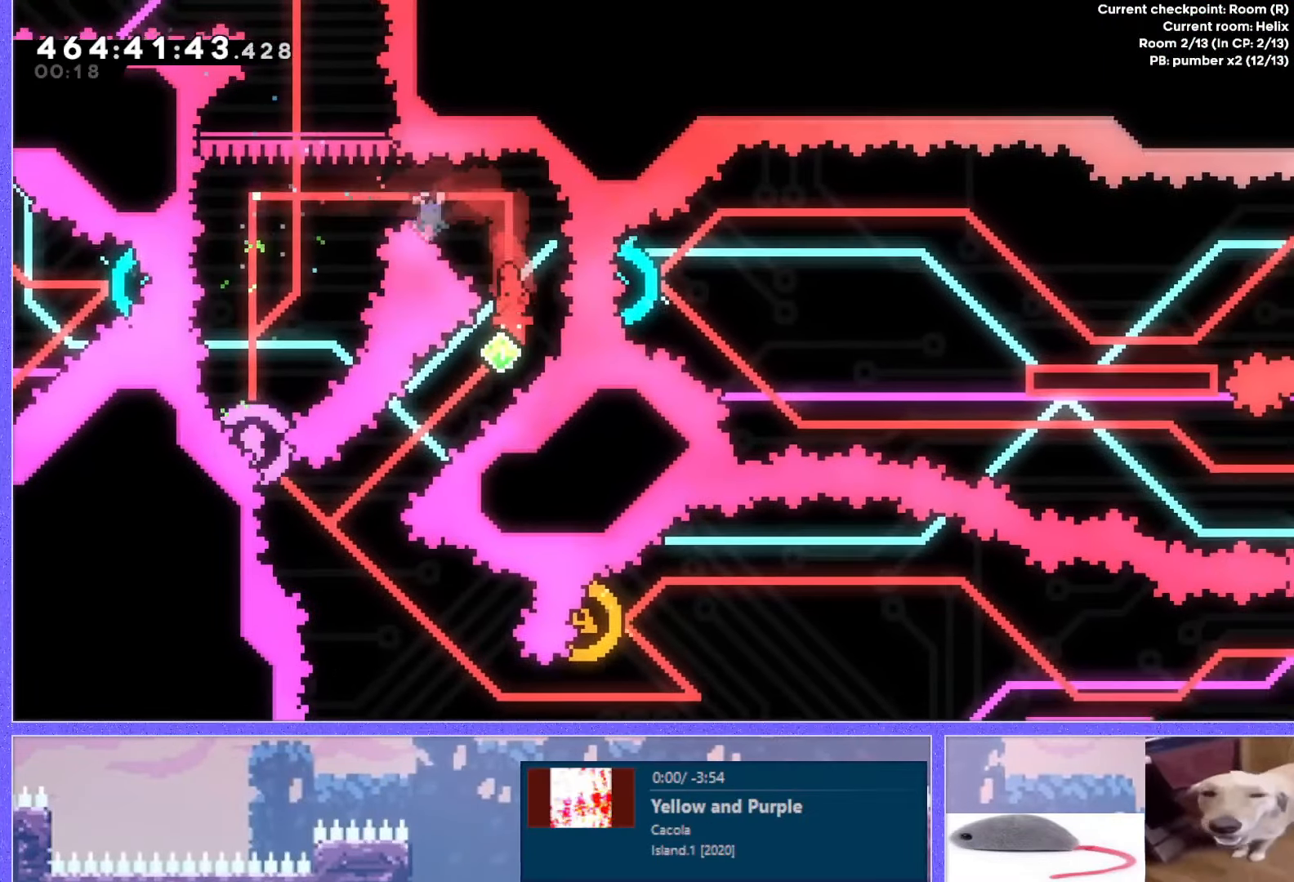
{"keys": ["left", "up"], "events": [[50, "dash", "up"], [50, "left", "up"], [167, "down", "up"], [167, "left", "down"], [234, "up", "down"]]}
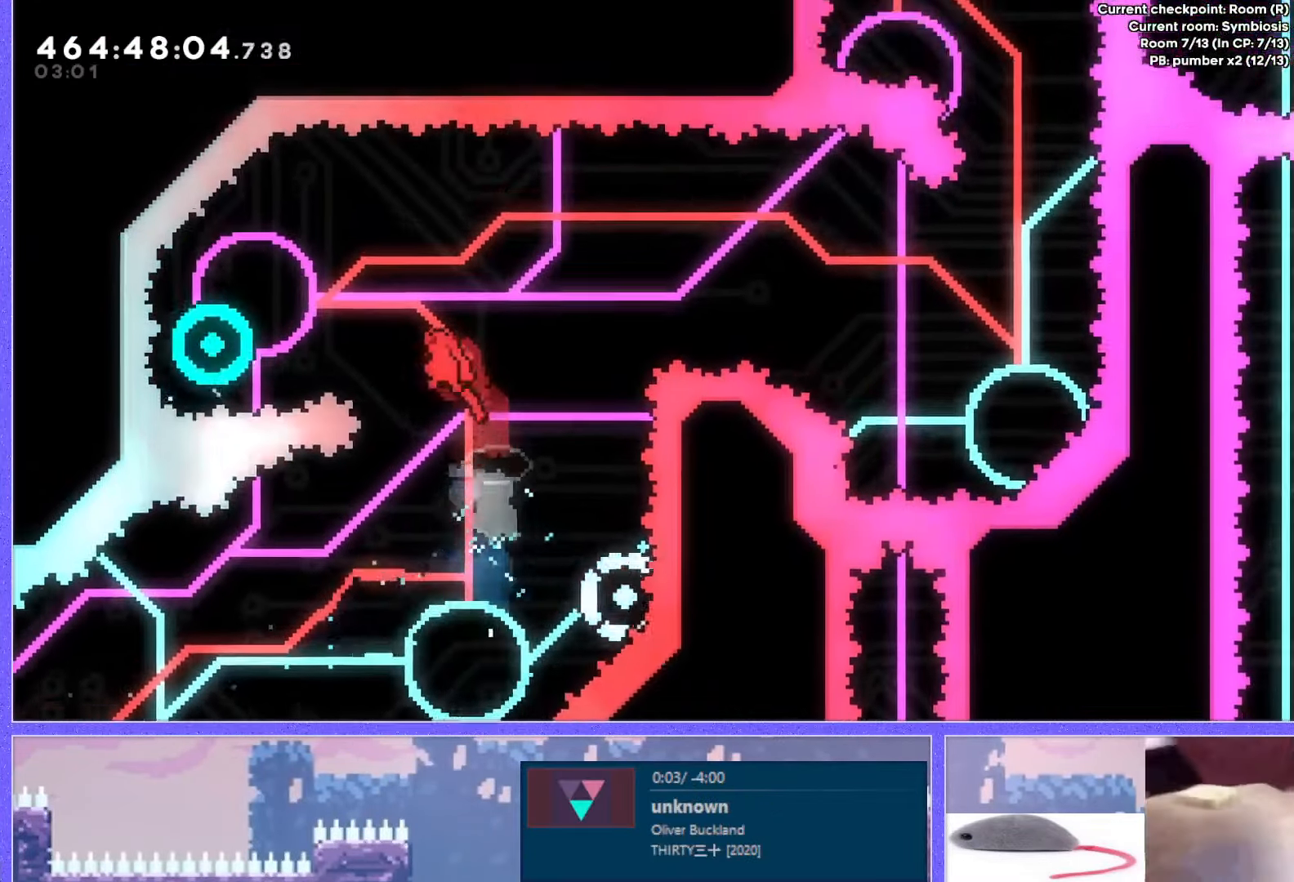
{"keys": ["right"], "events": [[133, "dash", "down"], [250, "dash", "up"], [267, "right", "down"], [284, "left", "up"], [317, "up", "up"]]}
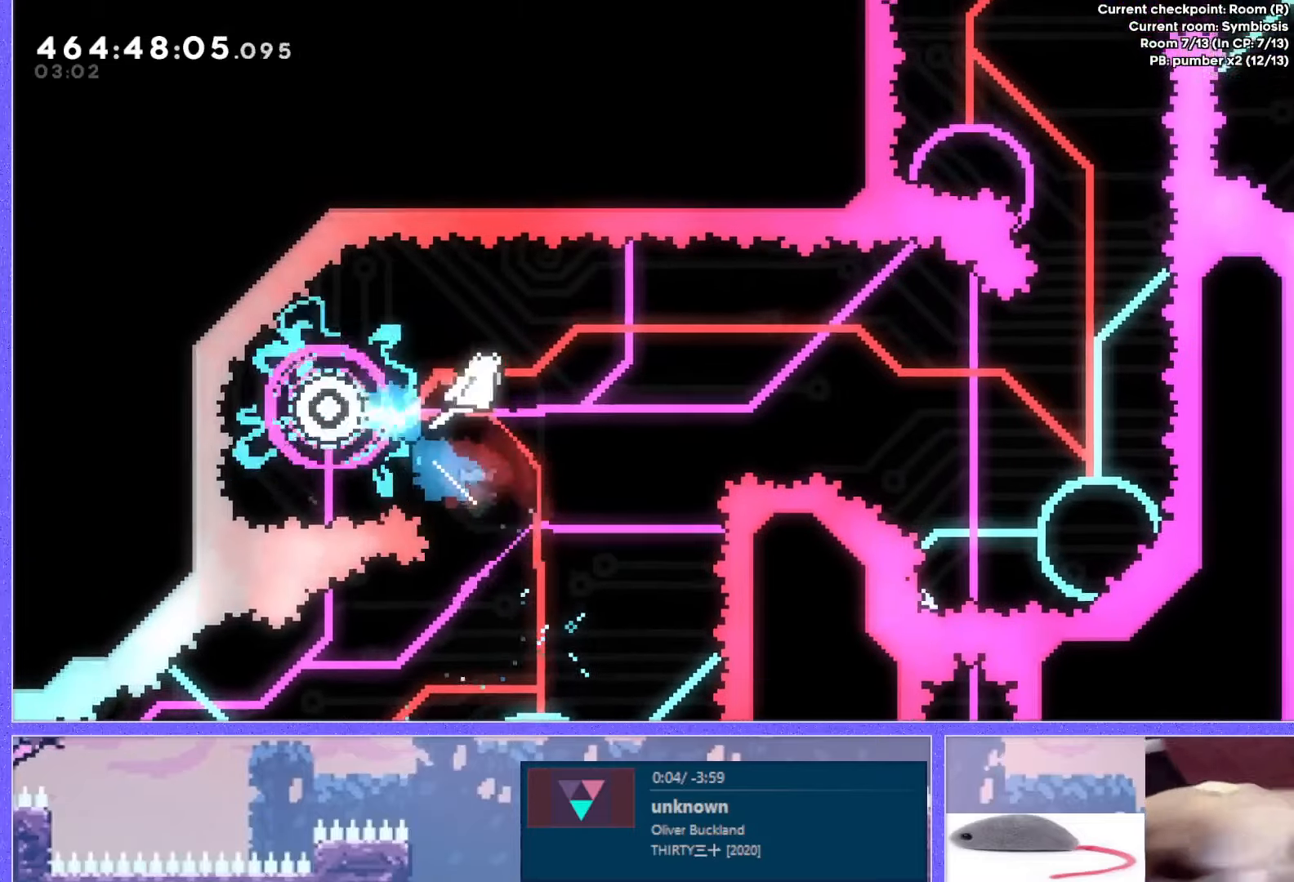
{"keys": ["right"], "events": []}
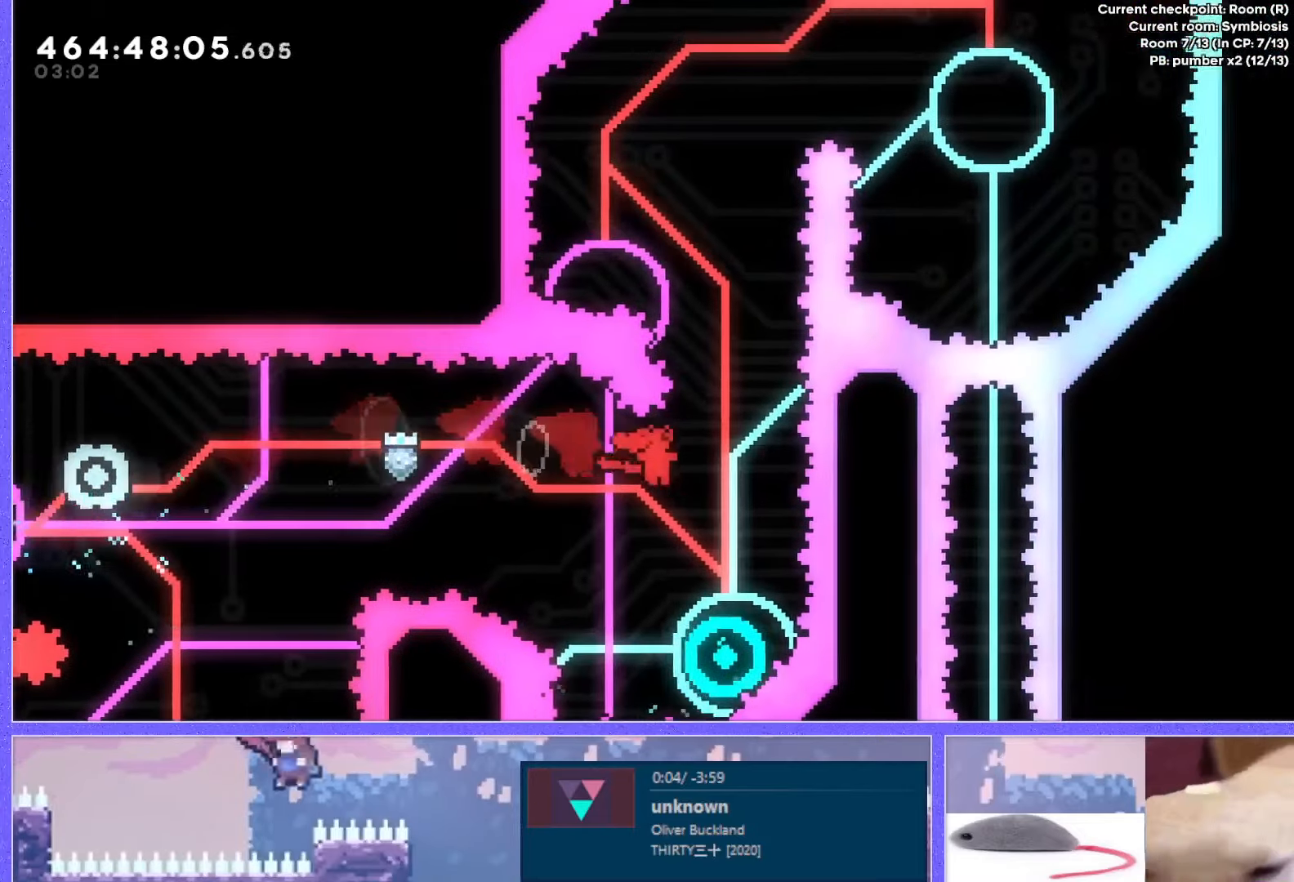
{"keys": ["left"], "events": [[33, "down", "down"], [33, "right", "up"], [83, "dash", "down"], [284, "dash", "up"], [317, "down", "up"], [350, "left", "down"]]}
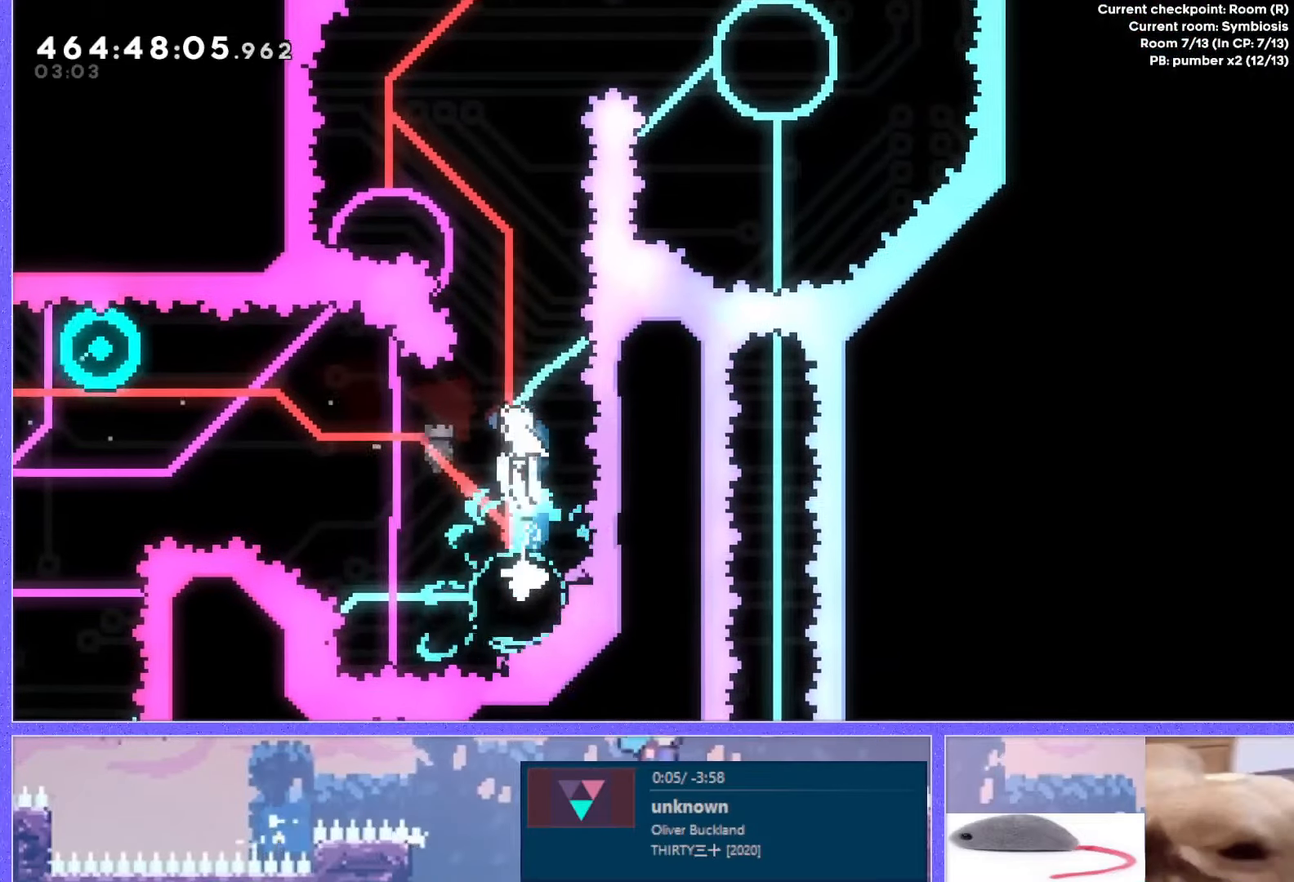
{"keys": ["down", "left"], "events": [[67, "up", "down"], [84, "left", "up"], [134, "dash", "down"], [234, "dash", "up"], [267, "left", "down"], [284, "up", "up"], [451, "down", "down"]]}
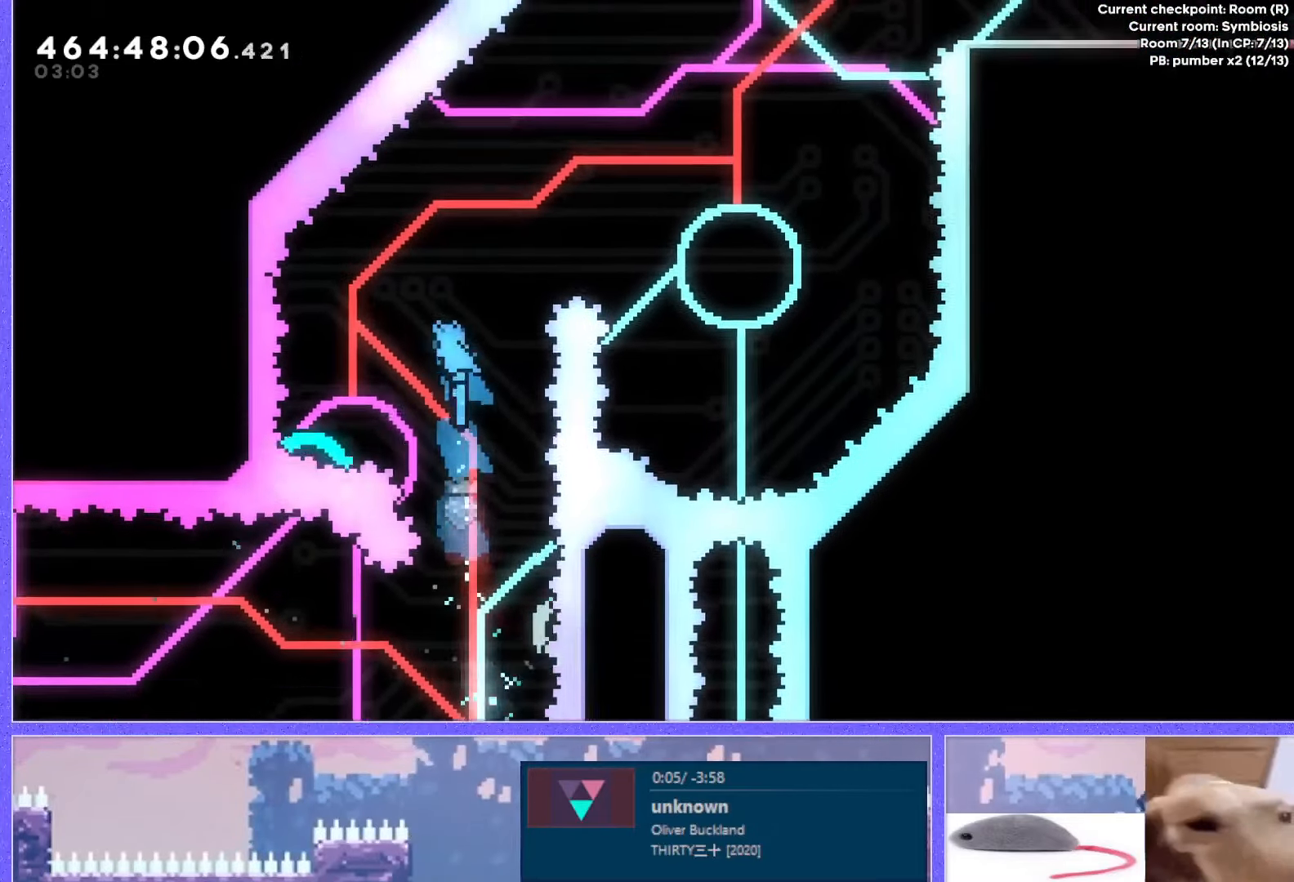
{"keys": ["right", "up"], "events": [[150, "left", "up"], [367, "down", "up"], [400, "right", "down"], [434, "up", "down"]]}
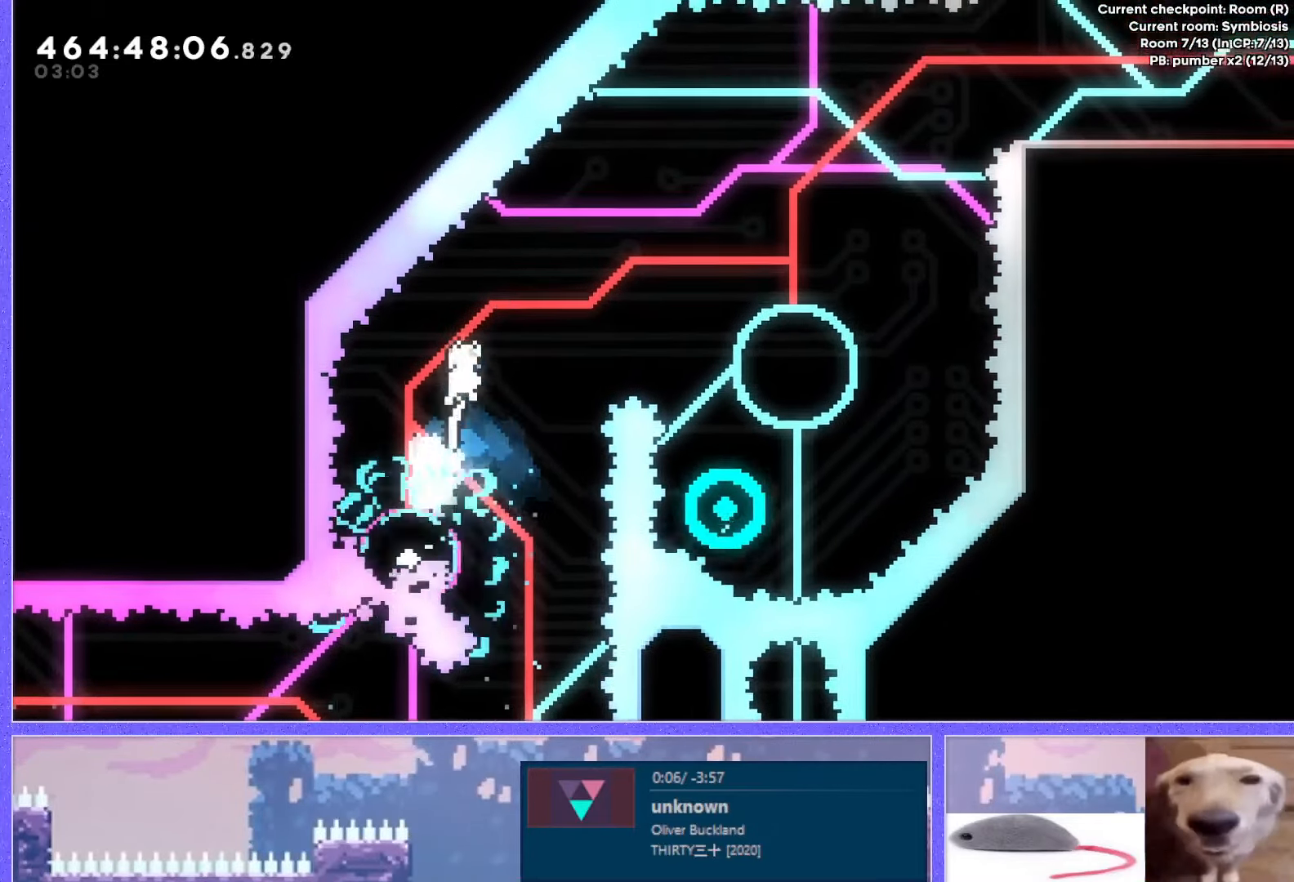
{"keys": ["down", "right"], "events": [[51, "dash", "down"], [151, "dash", "up"], [251, "up", "up"], [367, "down", "down"]]}
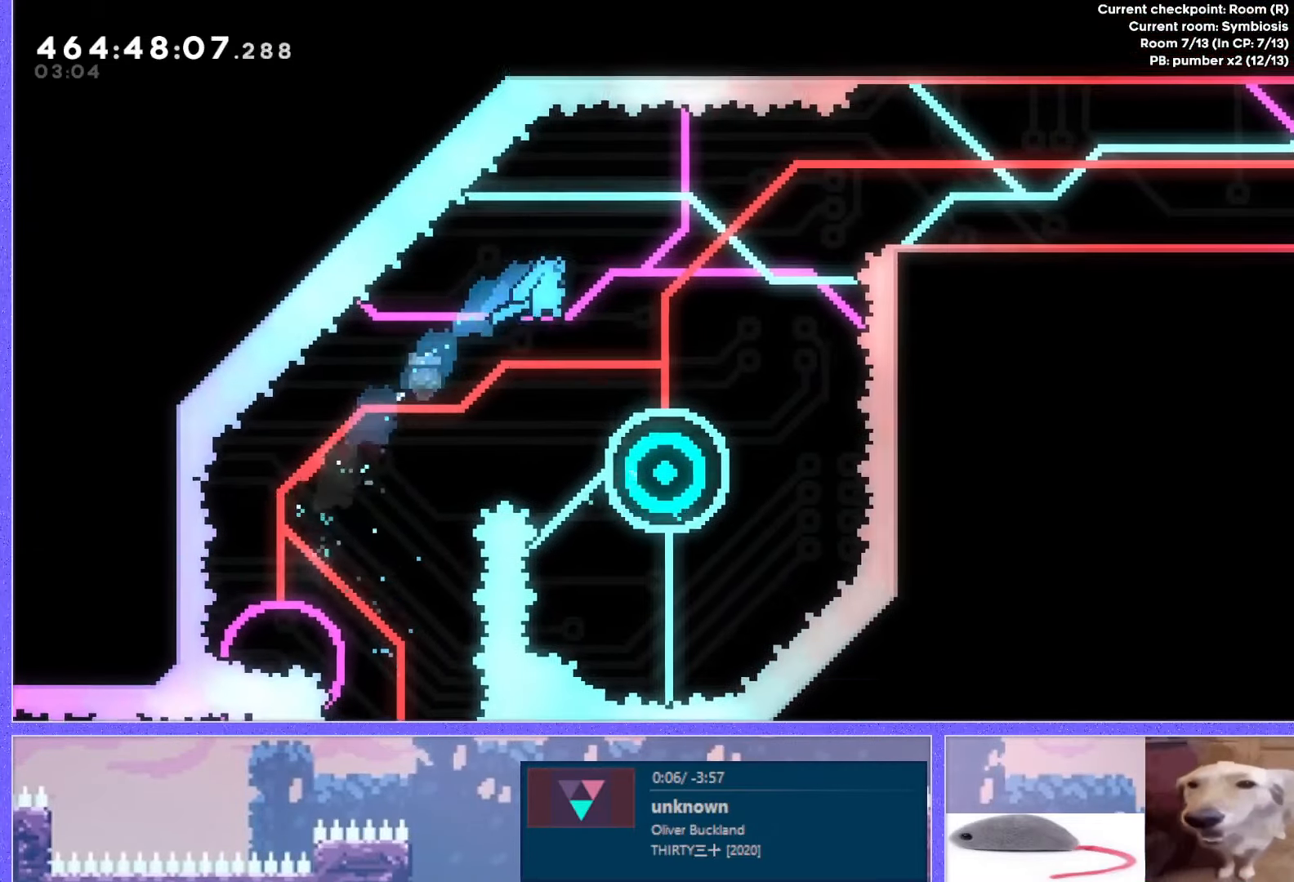
{"keys": ["right"], "events": [[367, "down", "up"]]}